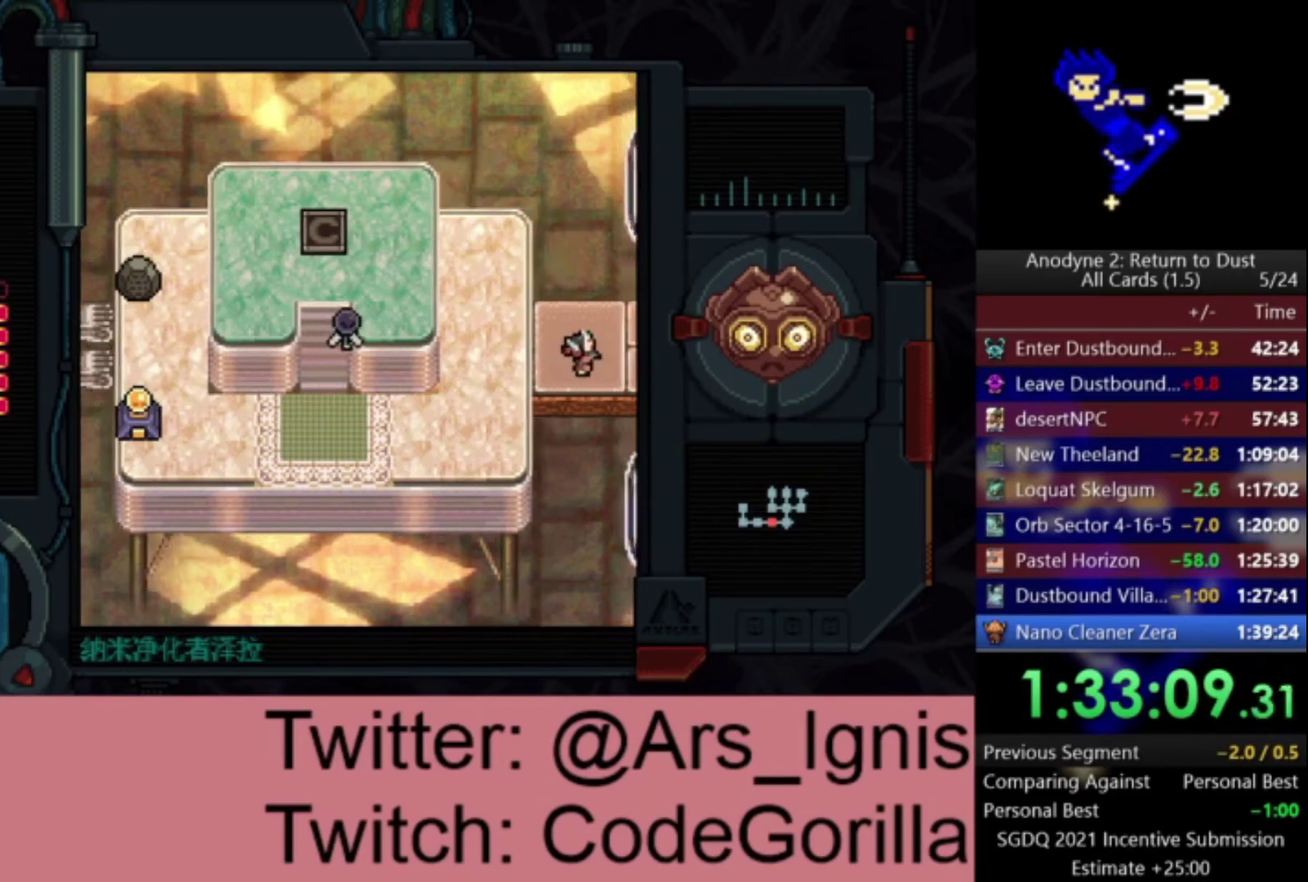
Gameplay with a controller (Xbox layout); each line is a JSON object with the inputs held at the frame after it. "events" lists button and stick changes between this image and that frame as [ms after this image, input, new state], when the widget could be followed in between. Not read: left_stick.
{"buttons": ["DPAD_RIGHT"], "right_stick": "center", "events": [[233, "DPAD_RIGHT", "up"], [367, "DPAD_RIGHT", "down"]]}
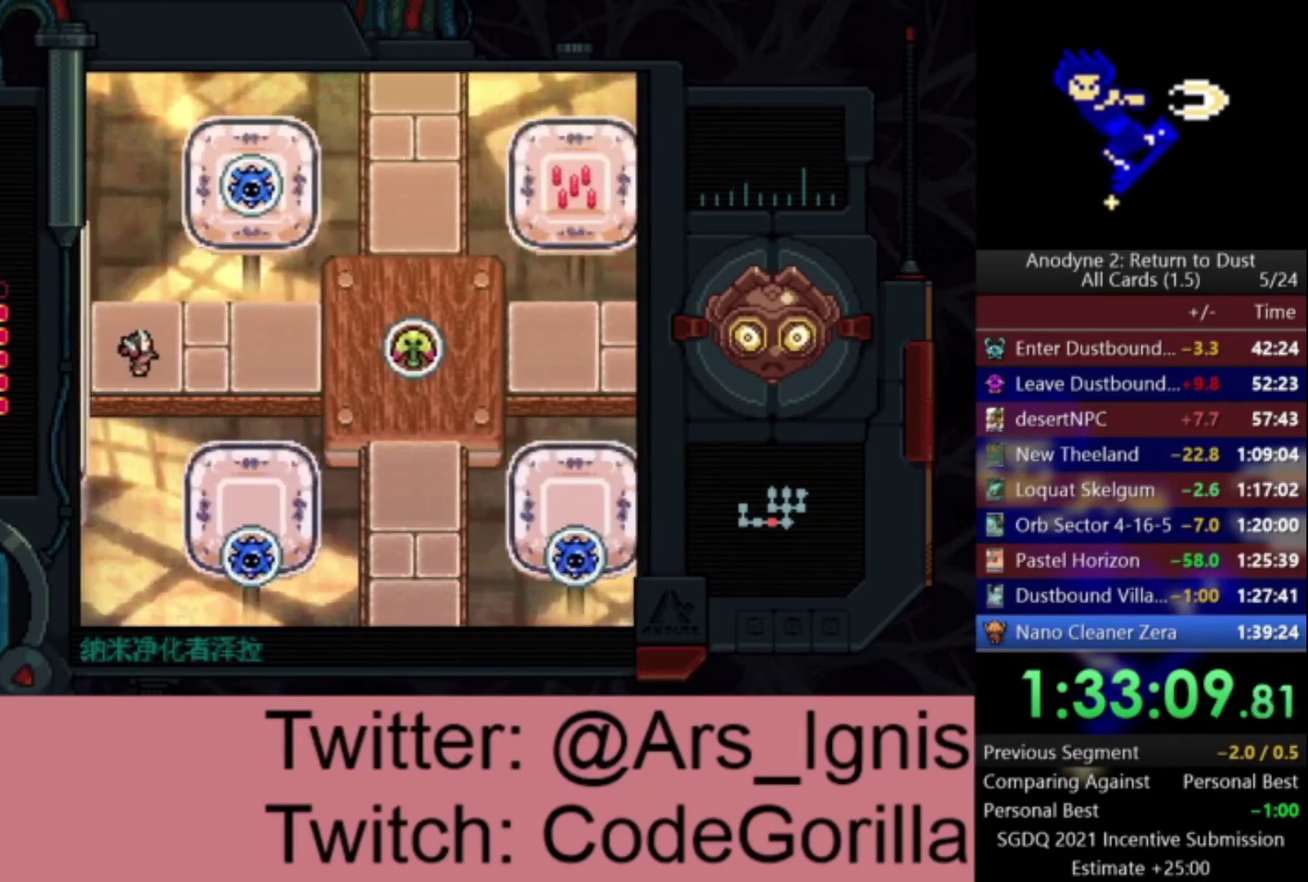
{"buttons": ["DPAD_RIGHT"], "right_stick": "center", "events": []}
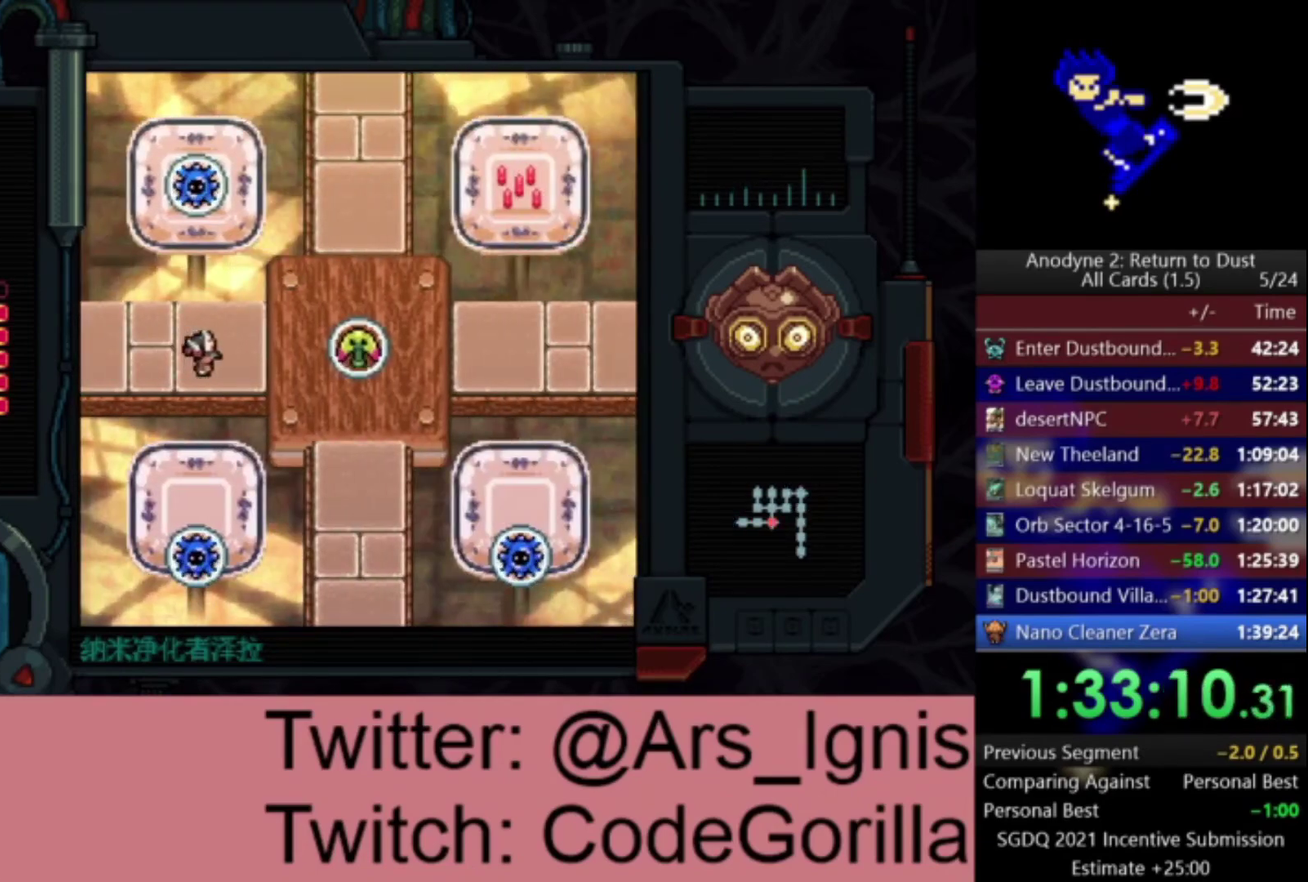
{"buttons": ["DPAD_DOWN", "DPAD_RIGHT"], "right_stick": "center", "events": [[333, "DPAD_DOWN", "down"]]}
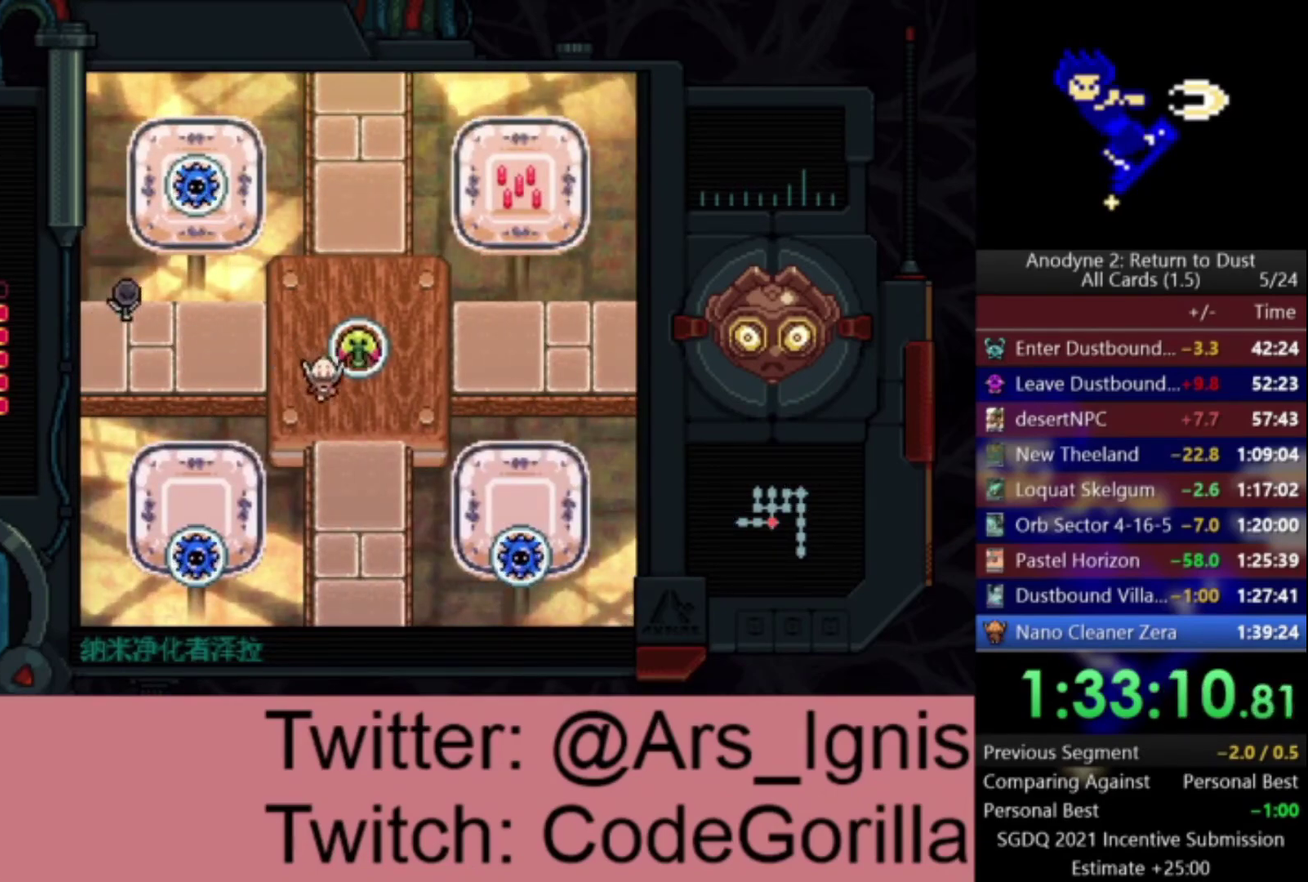
{"buttons": ["DPAD_DOWN", "DPAD_LEFT"], "right_stick": "center", "events": [[200, "DPAD_RIGHT", "up"], [501, "DPAD_LEFT", "down"]]}
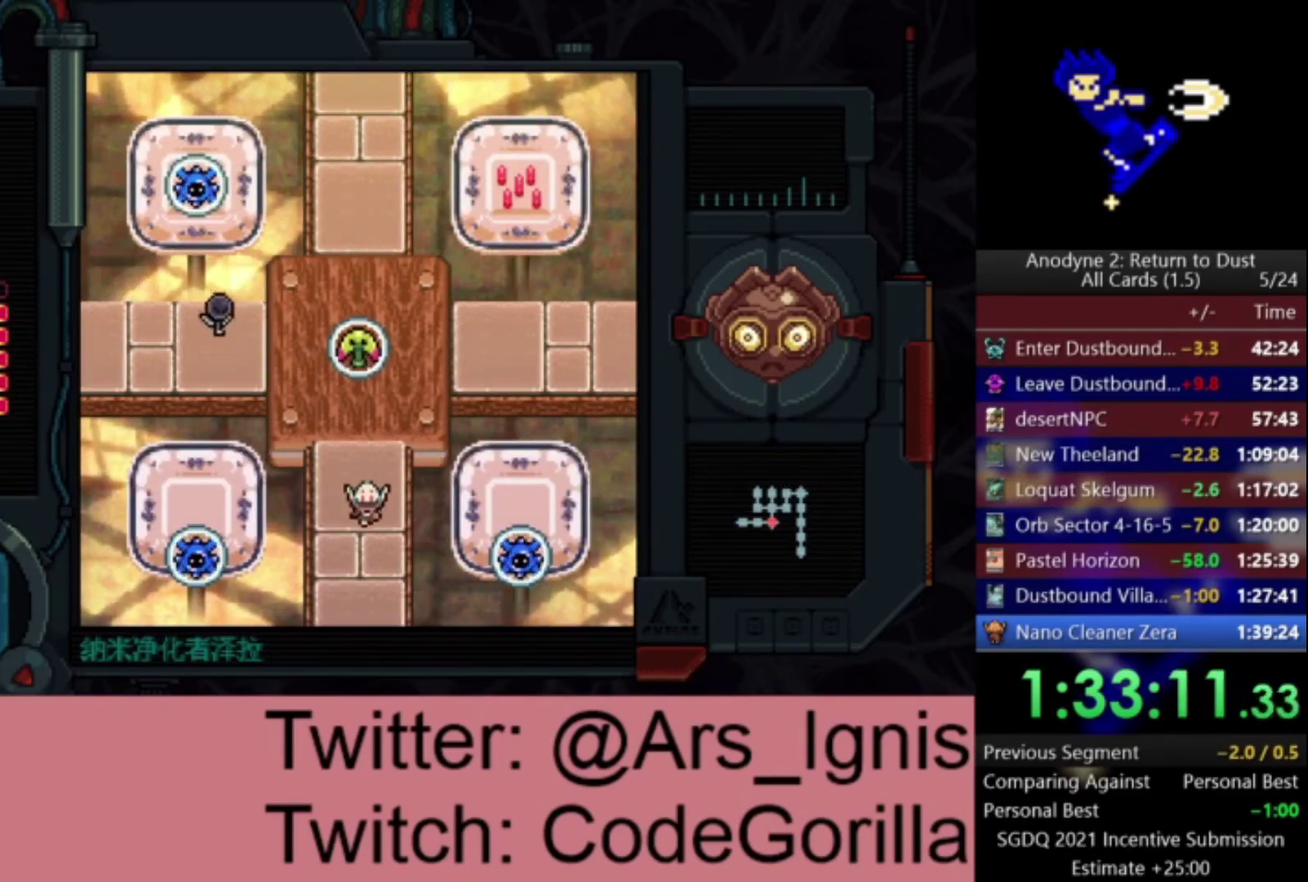
{"buttons": ["DPAD_DOWN"], "right_stick": "center", "events": [[100, "DPAD_LEFT", "up"]]}
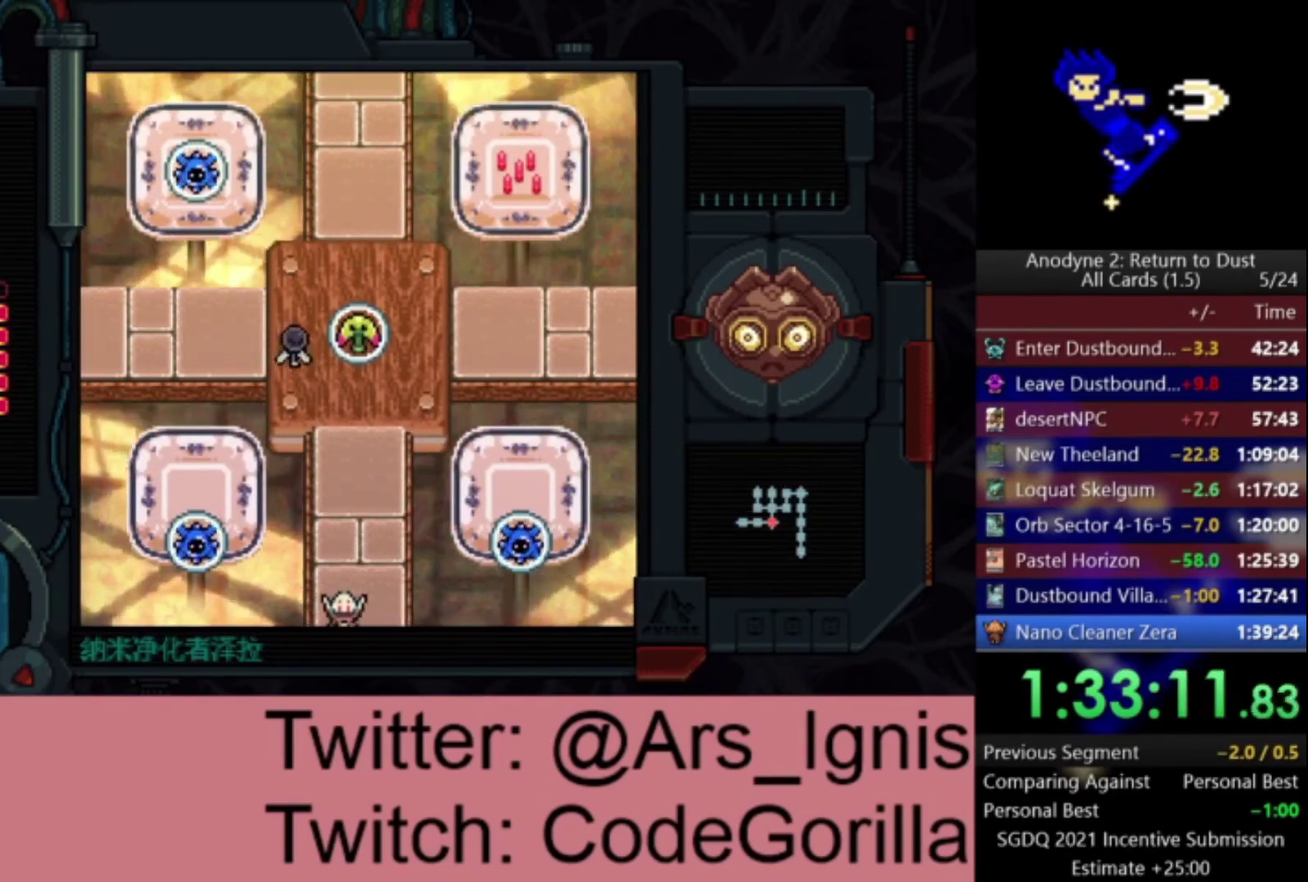
{"buttons": ["DPAD_DOWN"], "right_stick": "center", "events": []}
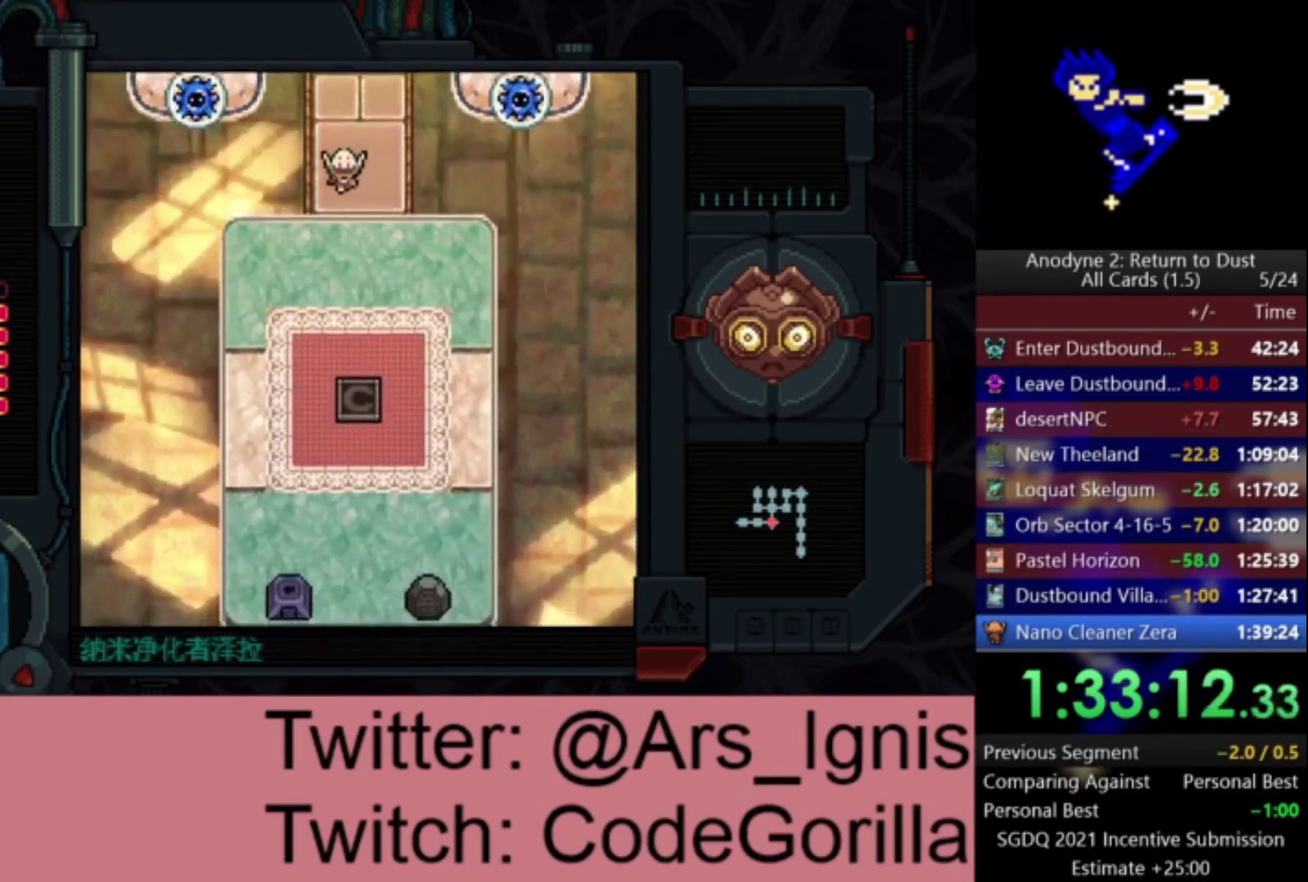
{"buttons": ["DPAD_DOWN"], "right_stick": "center", "events": [[100, "DPAD_RIGHT", "down"], [233, "DPAD_RIGHT", "up"]]}
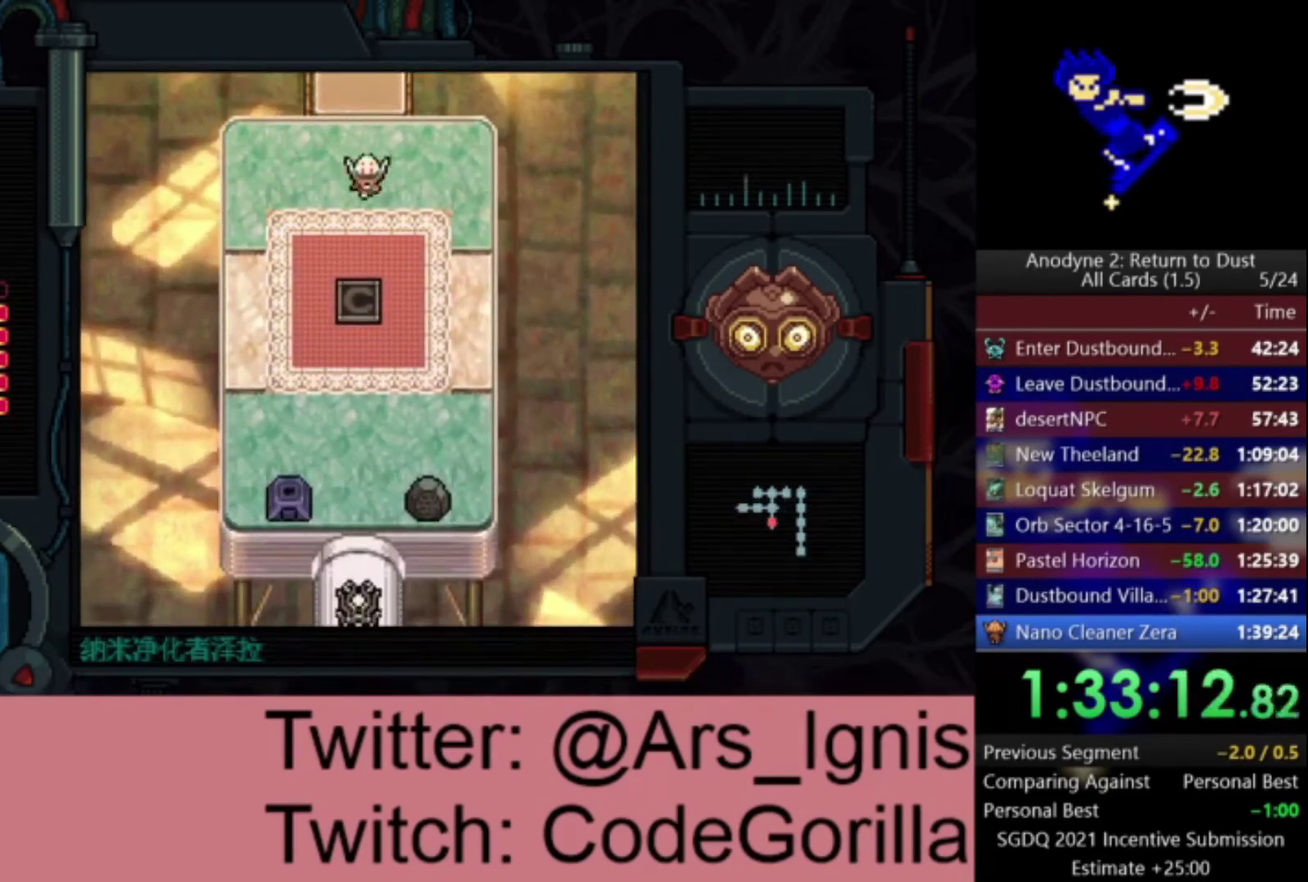
{"buttons": ["DPAD_DOWN", "DPAD_LEFT"], "right_stick": "center", "events": [[401, "DPAD_LEFT", "down"]]}
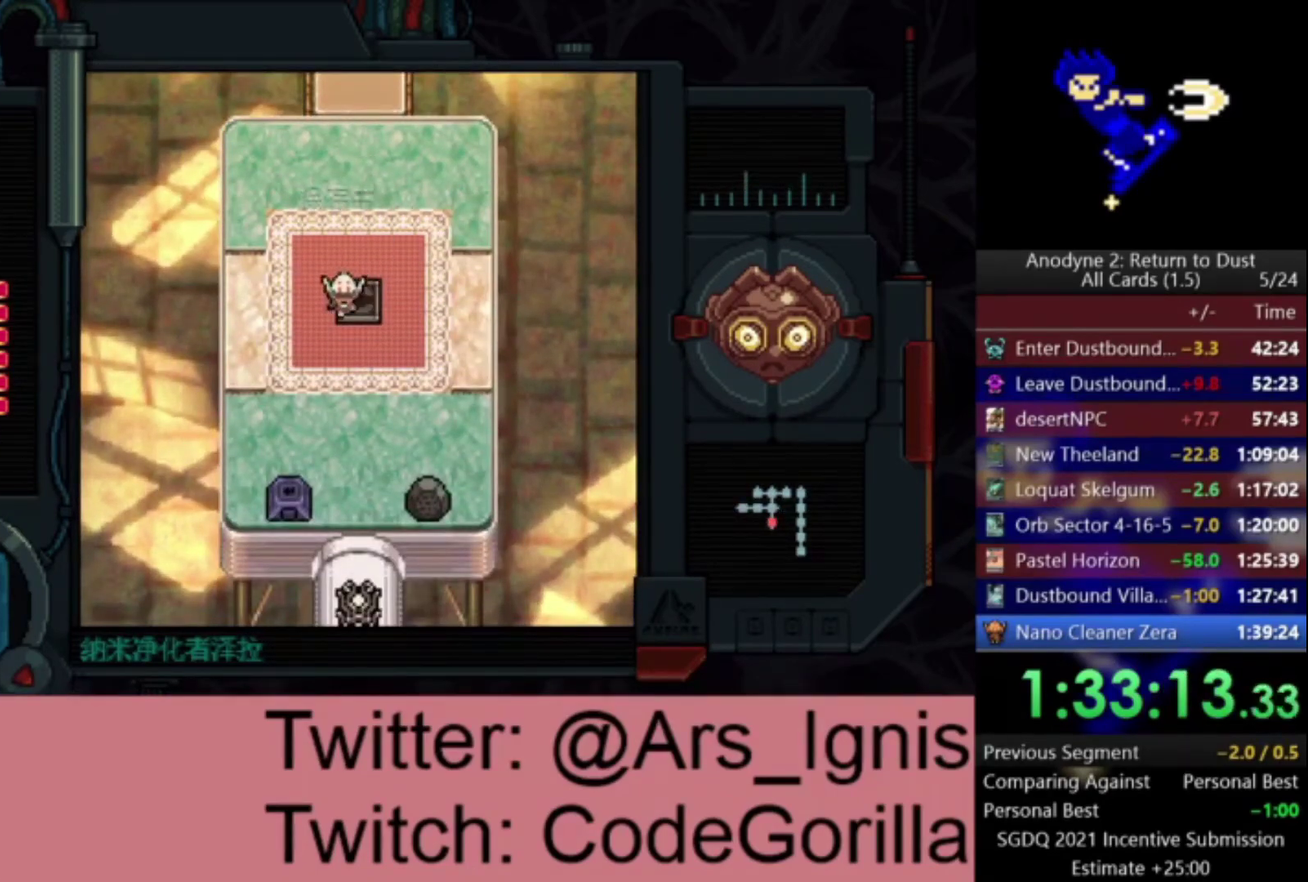
{"buttons": ["DPAD_DOWN"], "right_stick": "center", "events": [[167, "DPAD_LEFT", "up"], [267, "DPAD_LEFT", "down"], [400, "DPAD_LEFT", "up"]]}
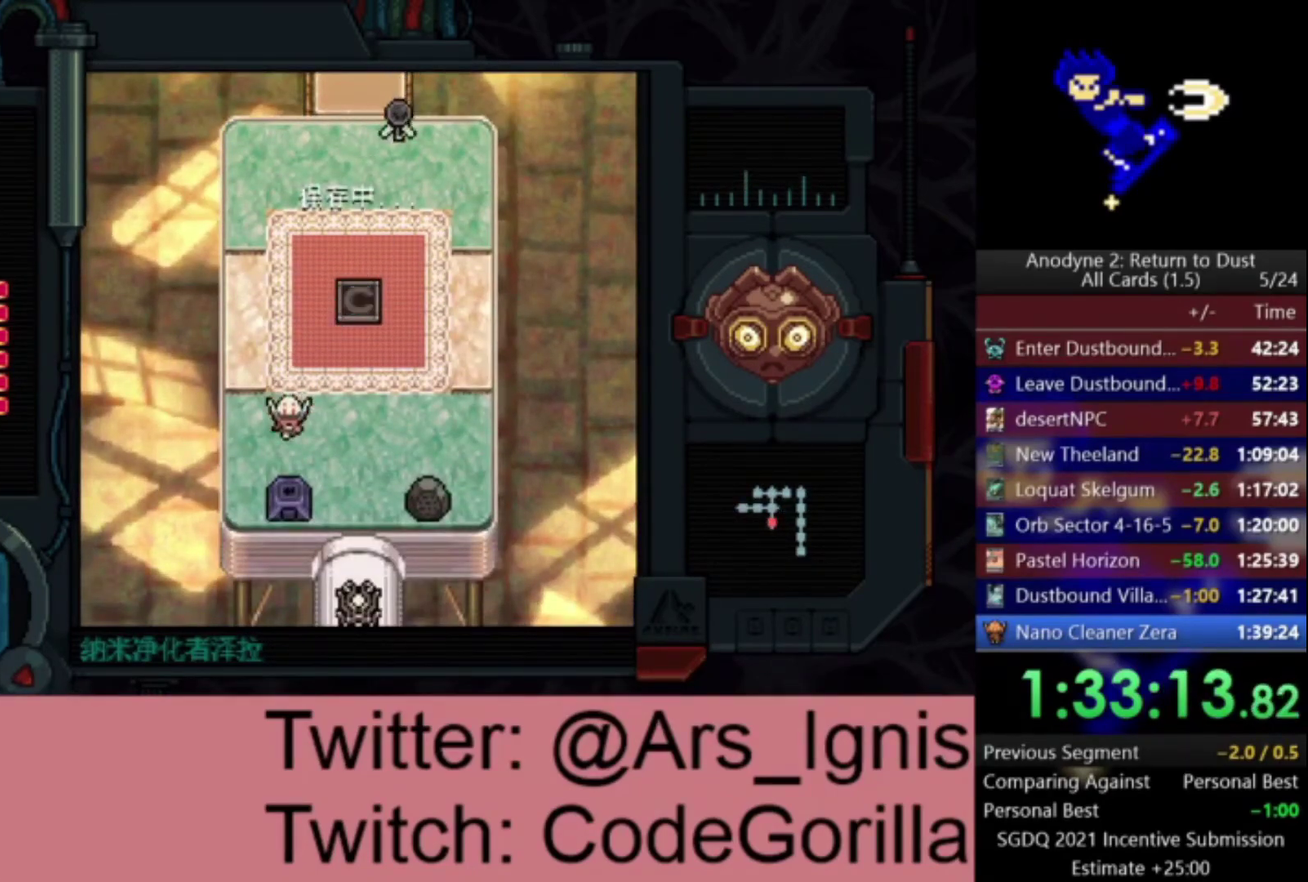
{"buttons": ["DPAD_DOWN"], "right_stick": "center", "events": [[200, "Y", "down"], [234, "DPAD_RIGHT", "down"], [267, "DPAD_DOWN", "up"], [301, "Y", "up"], [334, "DPAD_DOWN", "down"], [367, "Y", "down"], [434, "Y", "up"], [501, "DPAD_RIGHT", "up"]]}
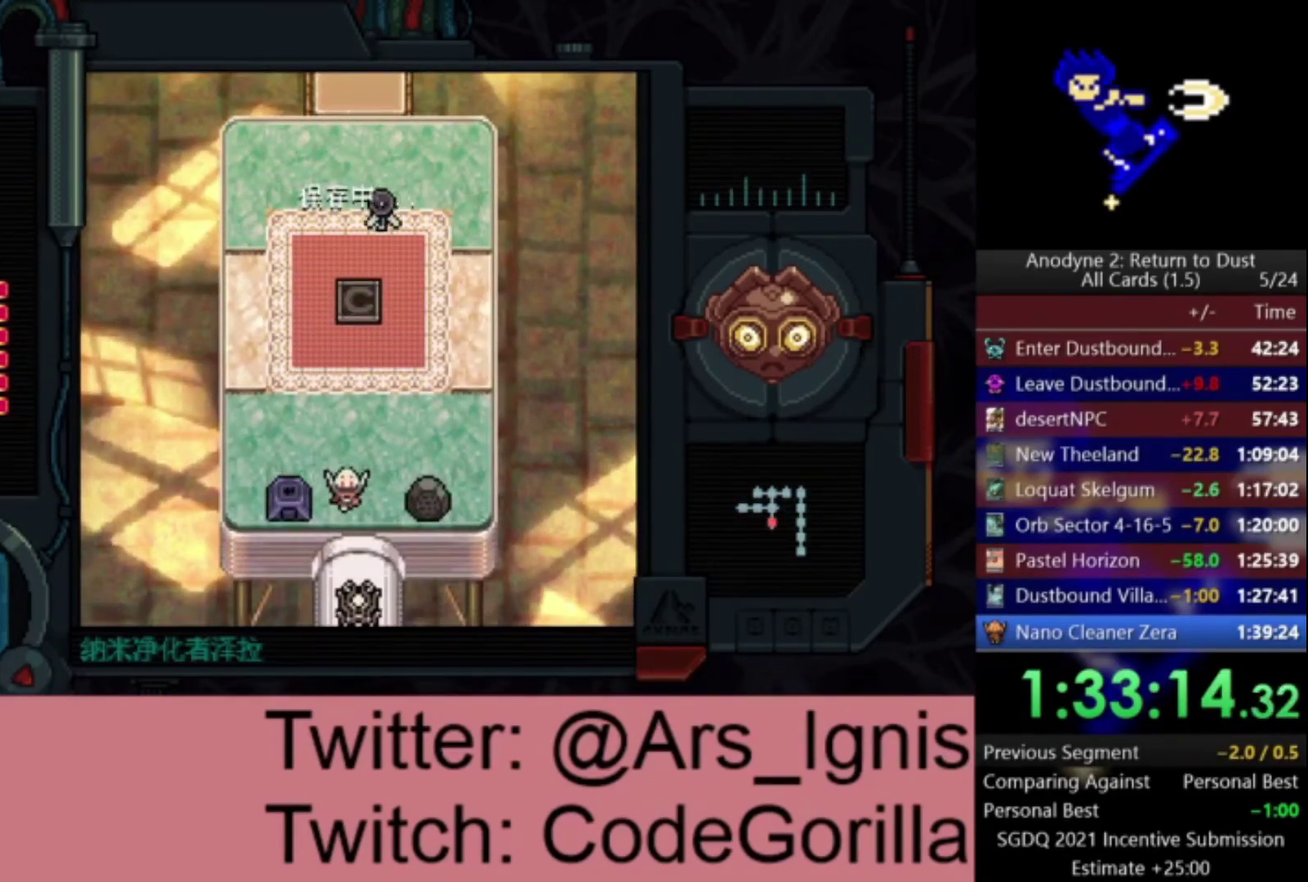
{"buttons": ["DPAD_DOWN"], "right_stick": "center", "events": [[133, "DPAD_RIGHT", "down"], [200, "DPAD_RIGHT", "up"]]}
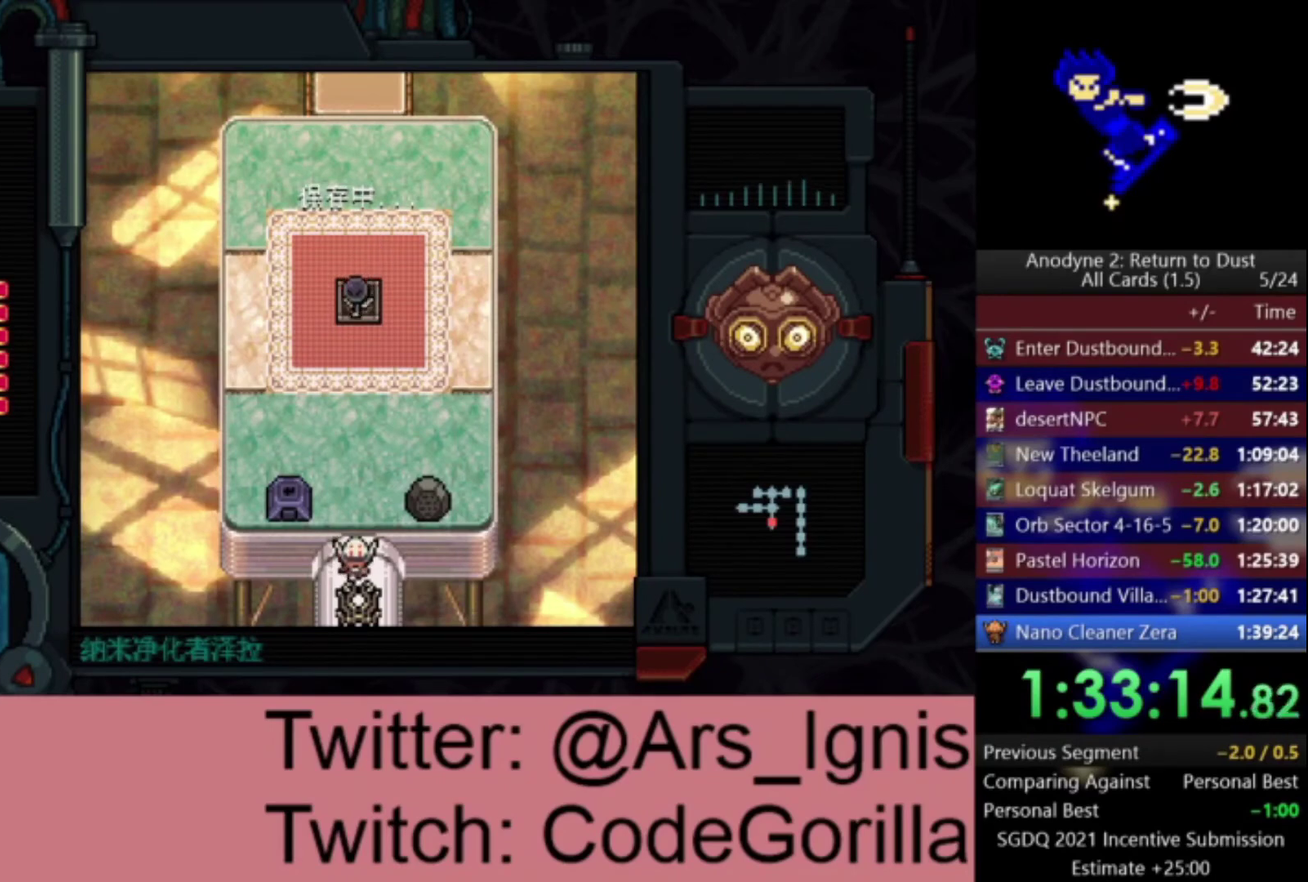
{"buttons": ["DPAD_DOWN"], "right_stick": "center", "events": []}
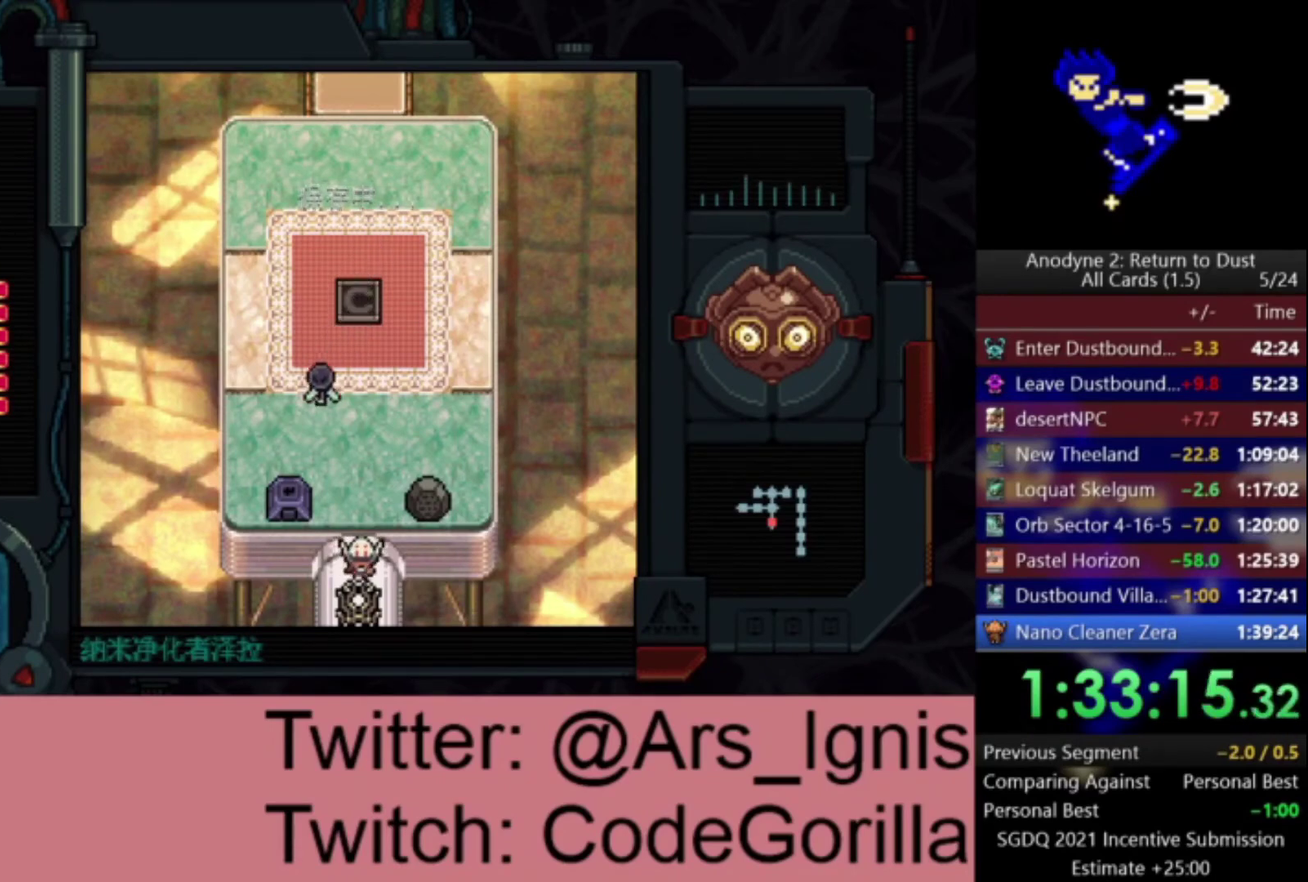
{"buttons": ["DPAD_DOWN"], "right_stick": "center", "events": [[267, "DPAD_RIGHT", "down"], [434, "DPAD_RIGHT", "up"]]}
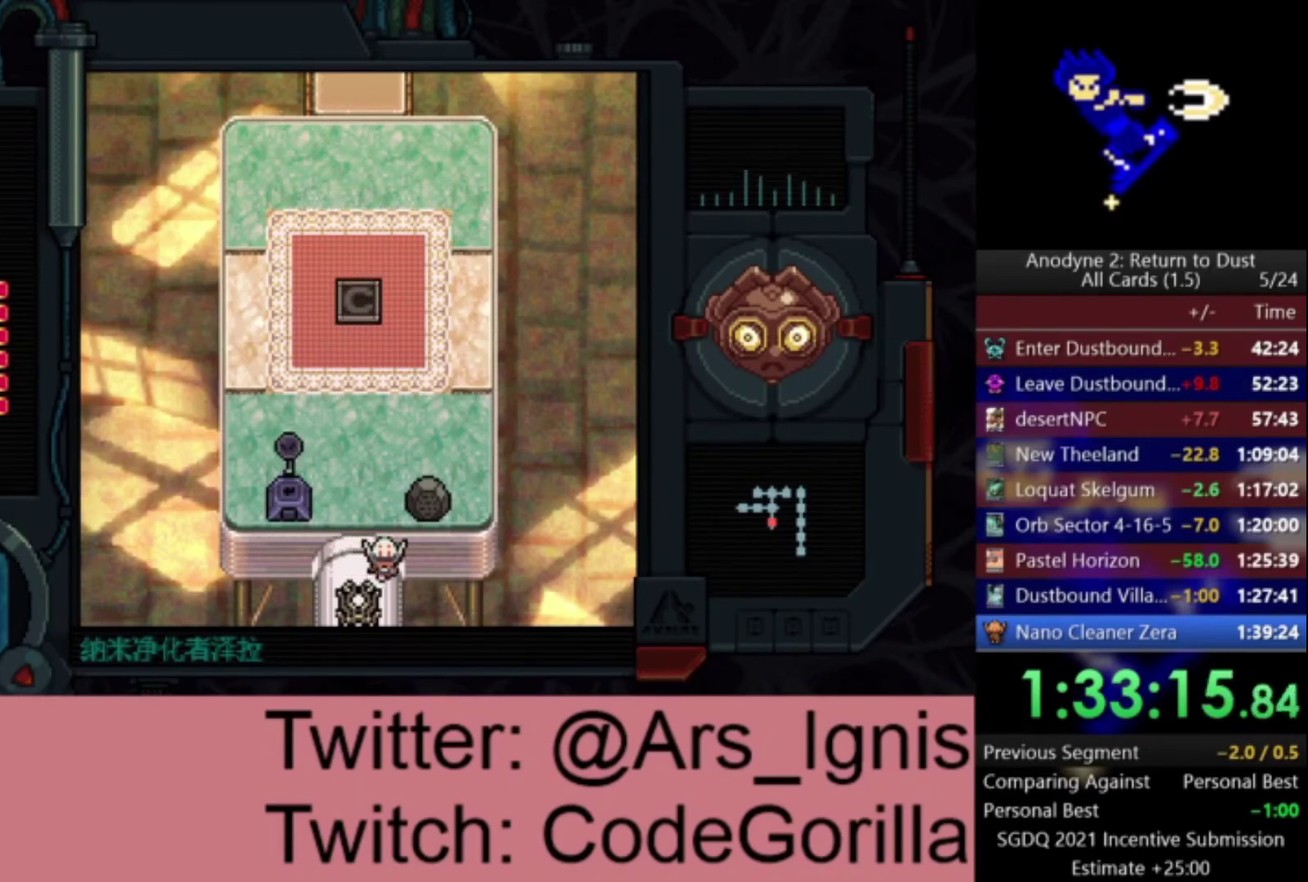
{"buttons": ["DPAD_DOWN"], "right_stick": "center", "events": []}
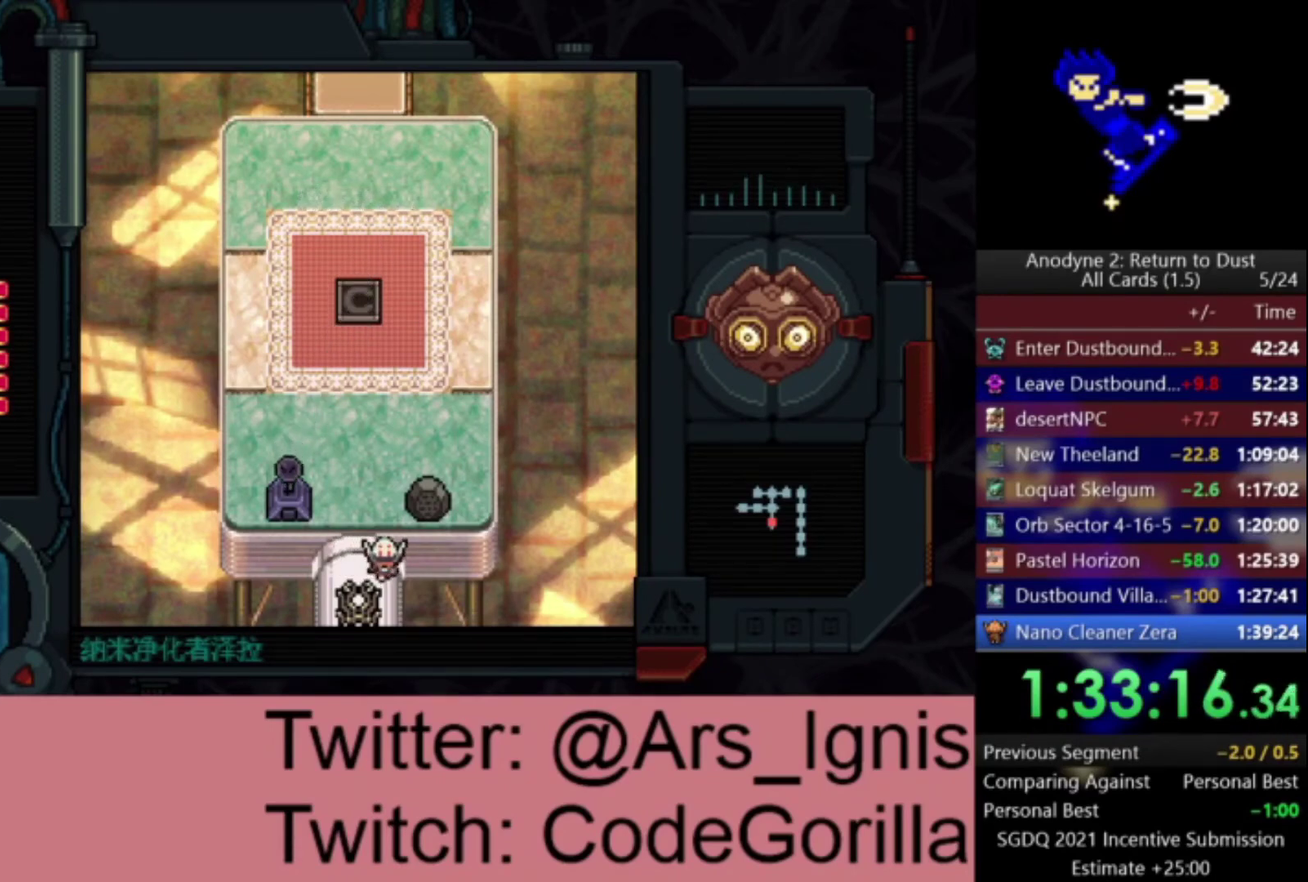
{"buttons": ["DPAD_DOWN"], "right_stick": "center", "events": []}
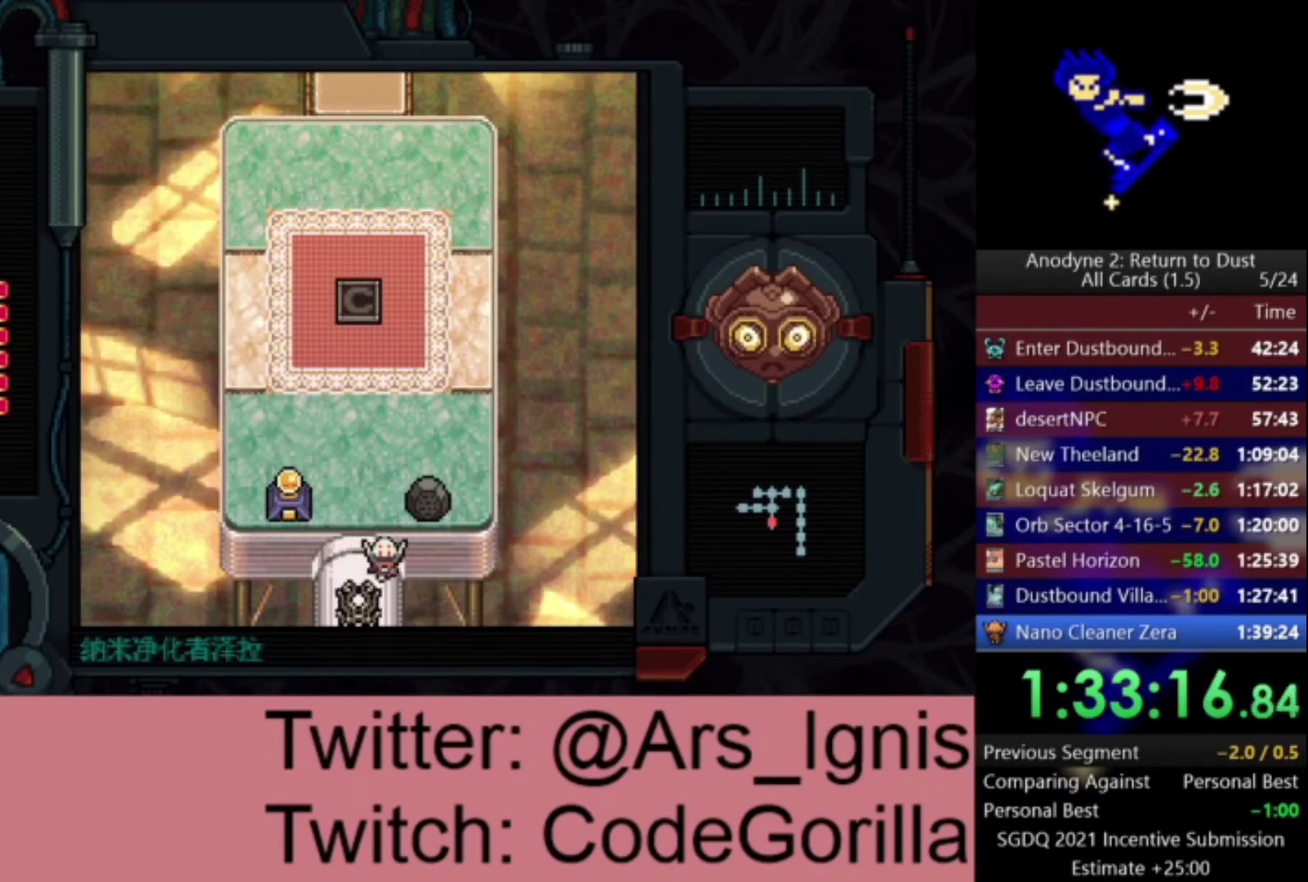
{"buttons": ["DPAD_DOWN"], "right_stick": "center", "events": []}
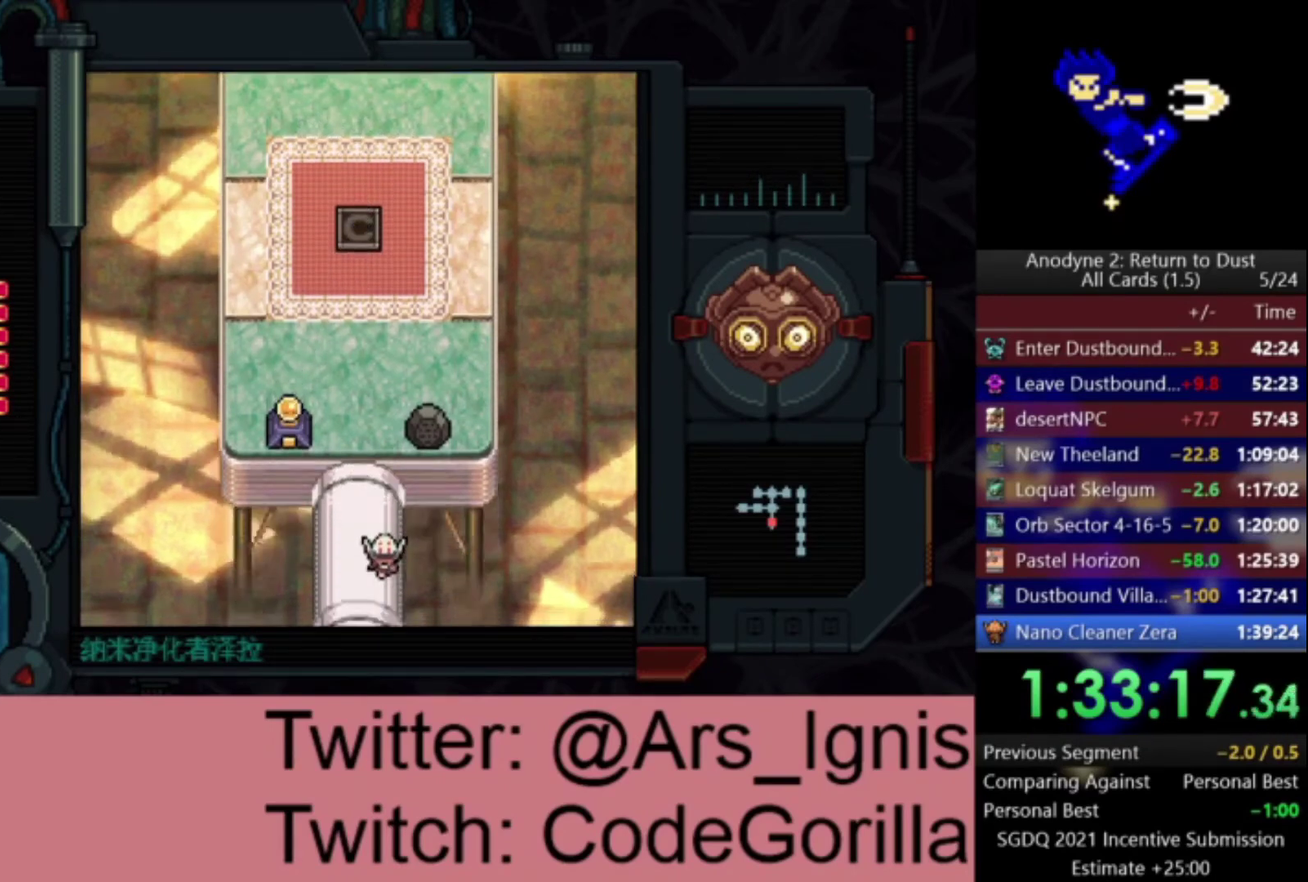
{"buttons": ["DPAD_DOWN"], "right_stick": "center", "events": []}
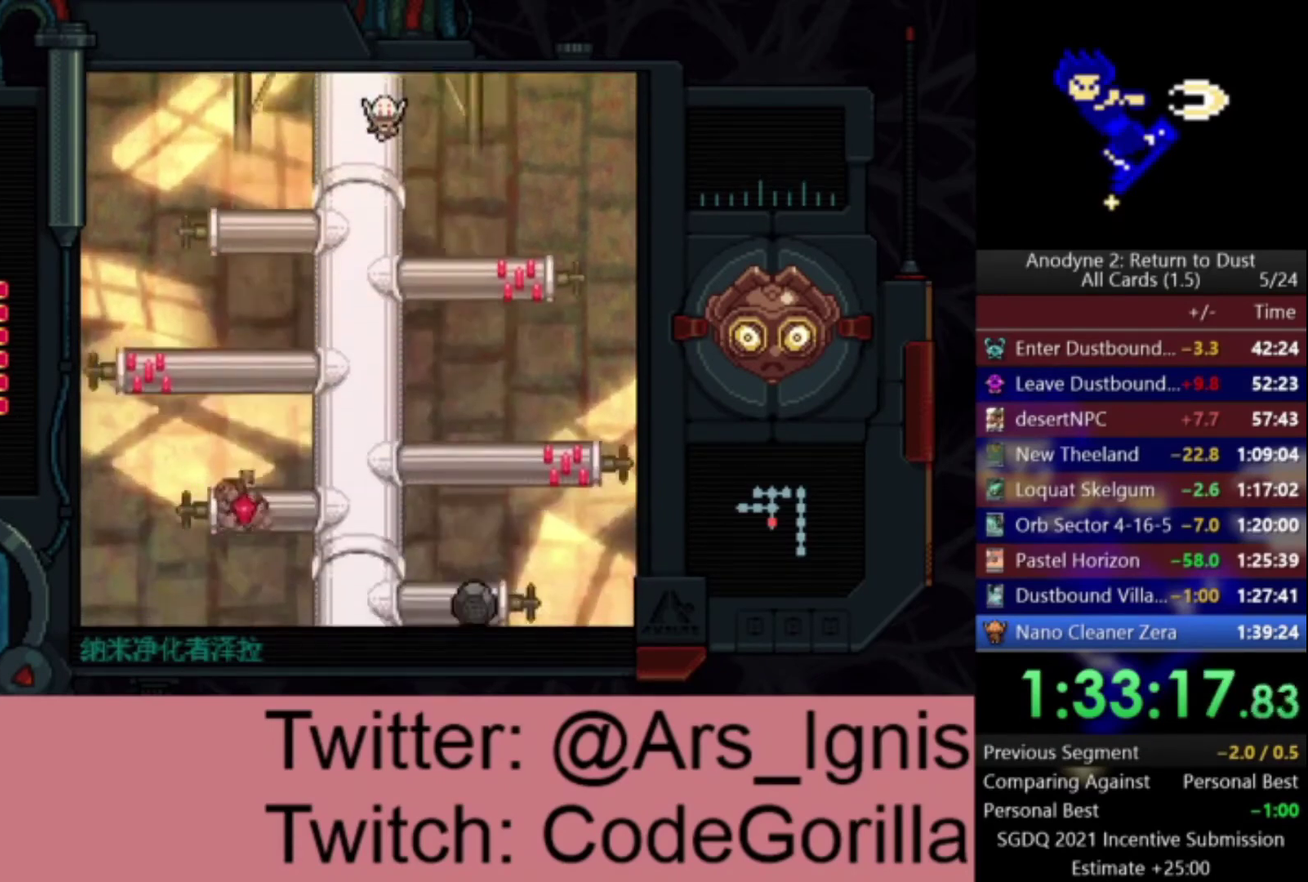
{"buttons": ["DPAD_DOWN"], "right_stick": "center", "events": []}
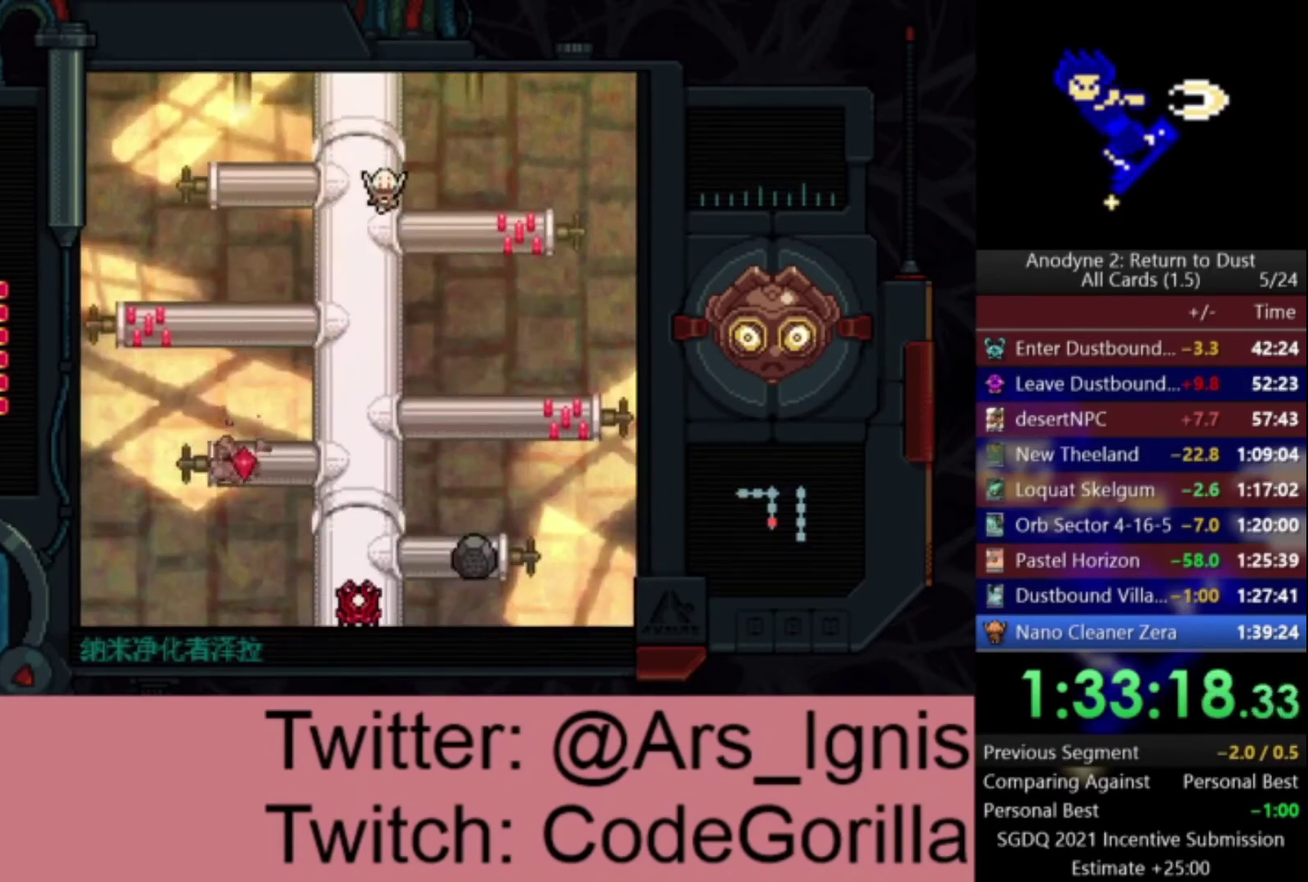
{"buttons": ["DPAD_RIGHT"], "right_stick": "center", "events": [[133, "DPAD_RIGHT", "down"], [167, "DPAD_DOWN", "up"]]}
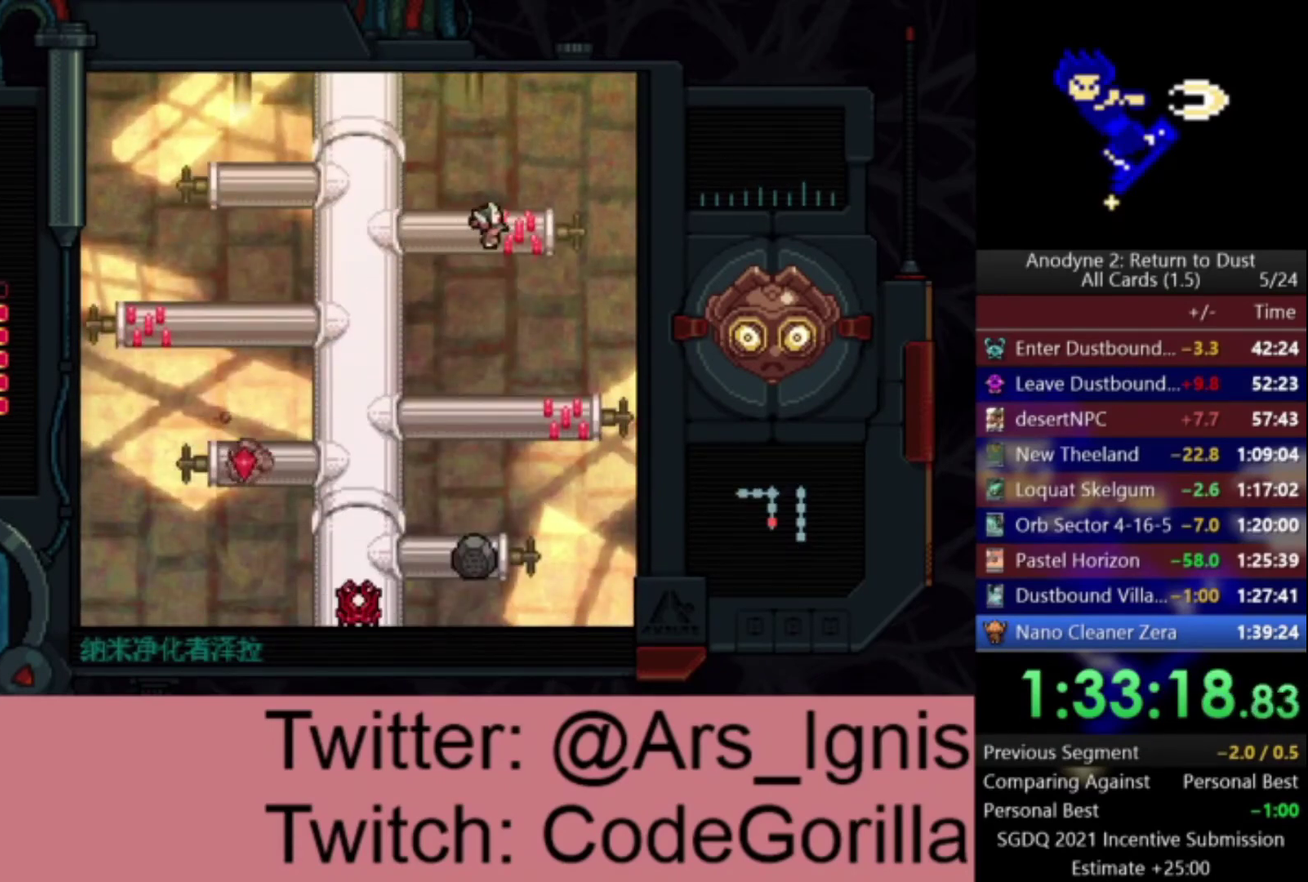
{"buttons": ["DPAD_DOWN"], "right_stick": "center", "events": [[34, "DPAD_RIGHT", "up"], [67, "DPAD_LEFT", "down"], [467, "DPAD_DOWN", "down"], [501, "DPAD_LEFT", "up"]]}
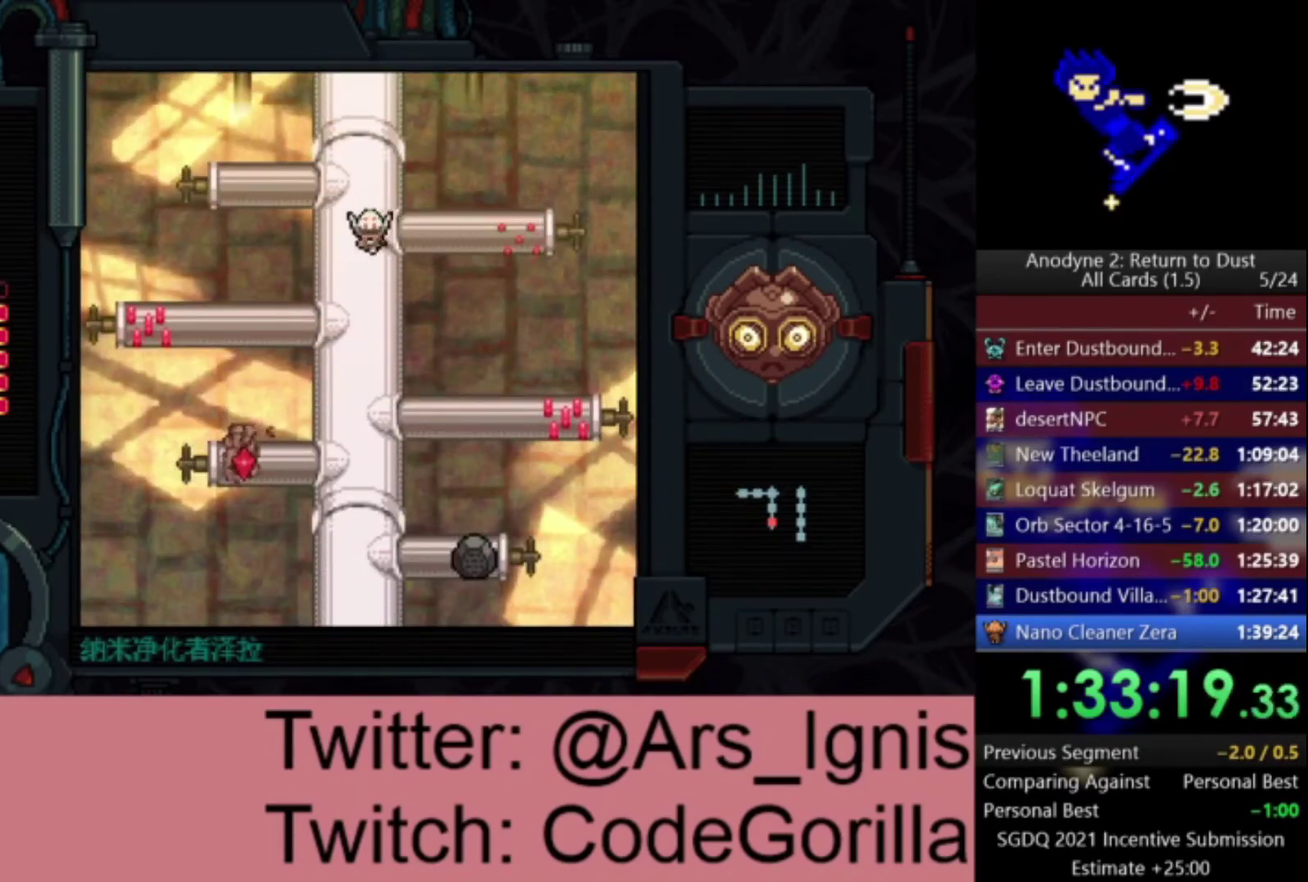
{"buttons": ["DPAD_DOWN"], "right_stick": "center", "events": []}
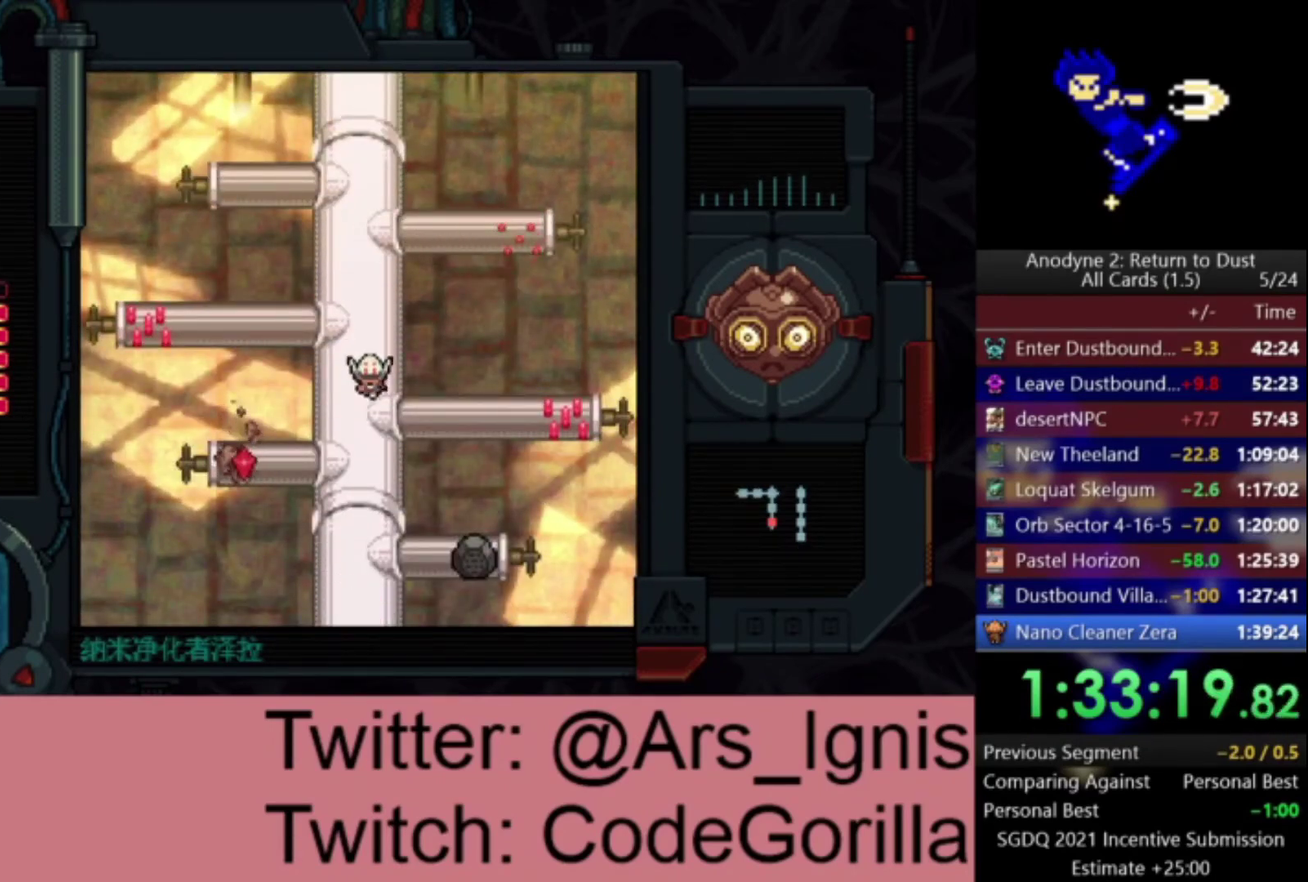
{"buttons": ["DPAD_DOWN"], "right_stick": "center", "events": []}
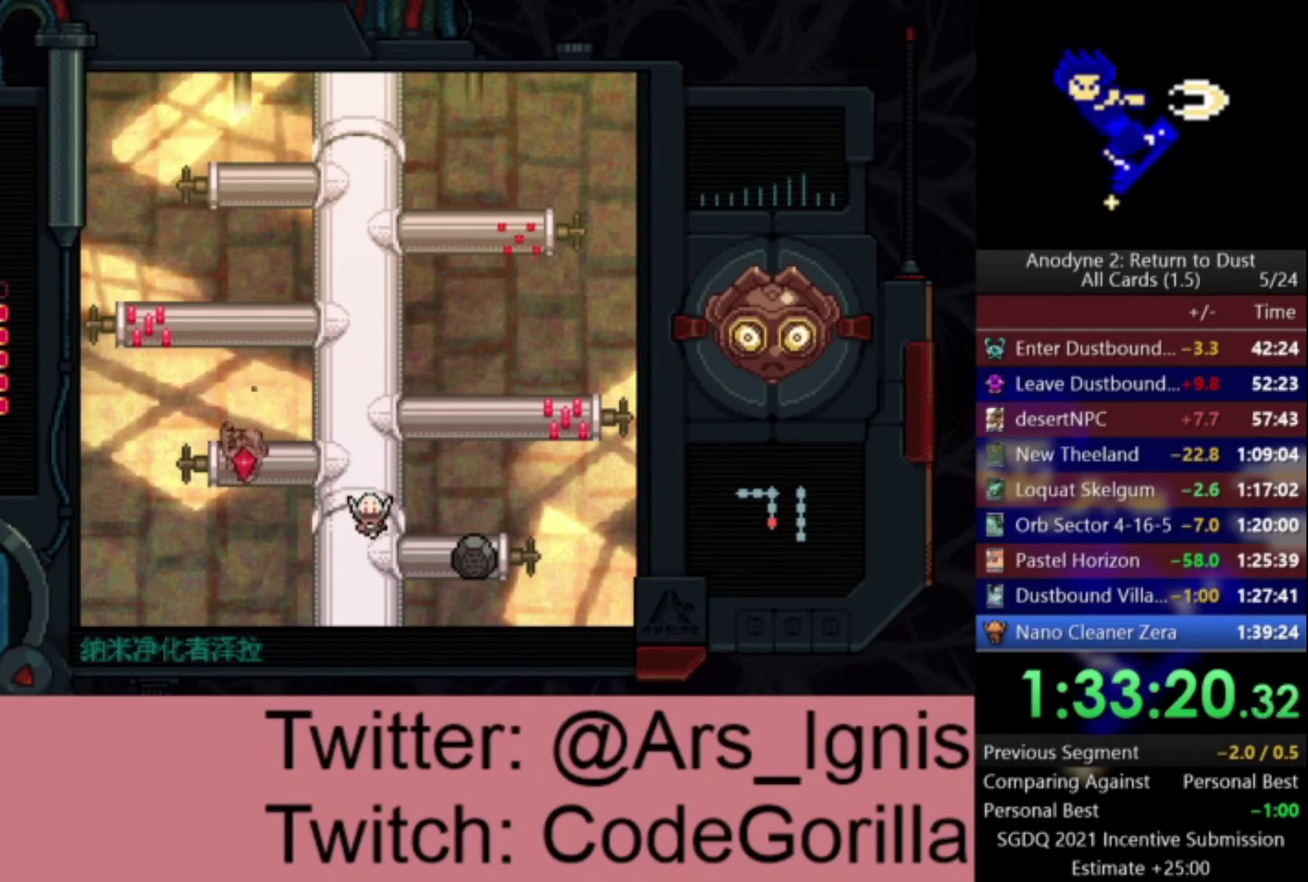
{"buttons": ["DPAD_DOWN"], "right_stick": "center", "events": []}
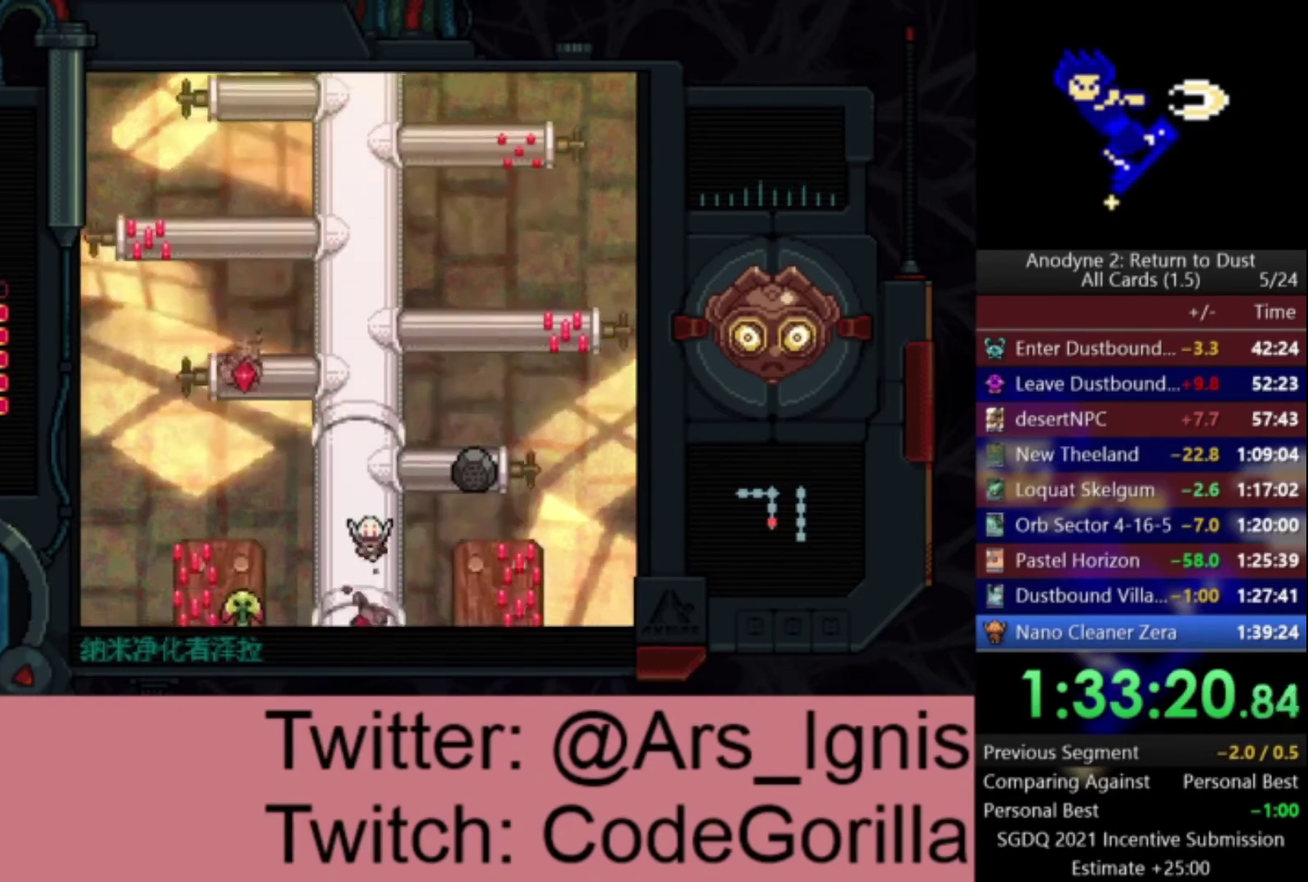
{"buttons": ["DPAD_DOWN"], "right_stick": "center", "events": []}
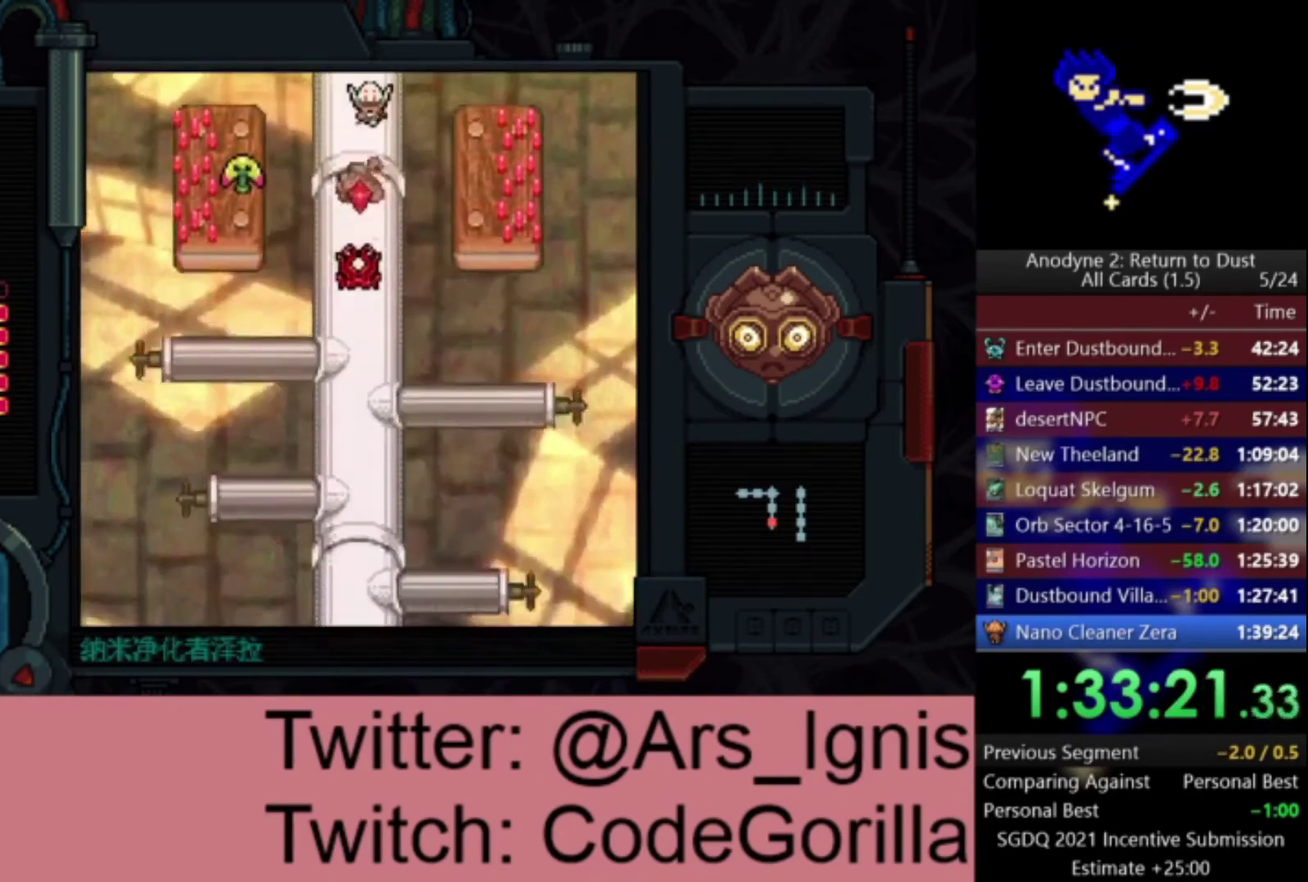
{"buttons": ["X"], "right_stick": "center", "events": [[233, "DPAD_LEFT", "down"], [267, "DPAD_DOWN", "up"], [333, "X", "down"], [500, "DPAD_LEFT", "up"]]}
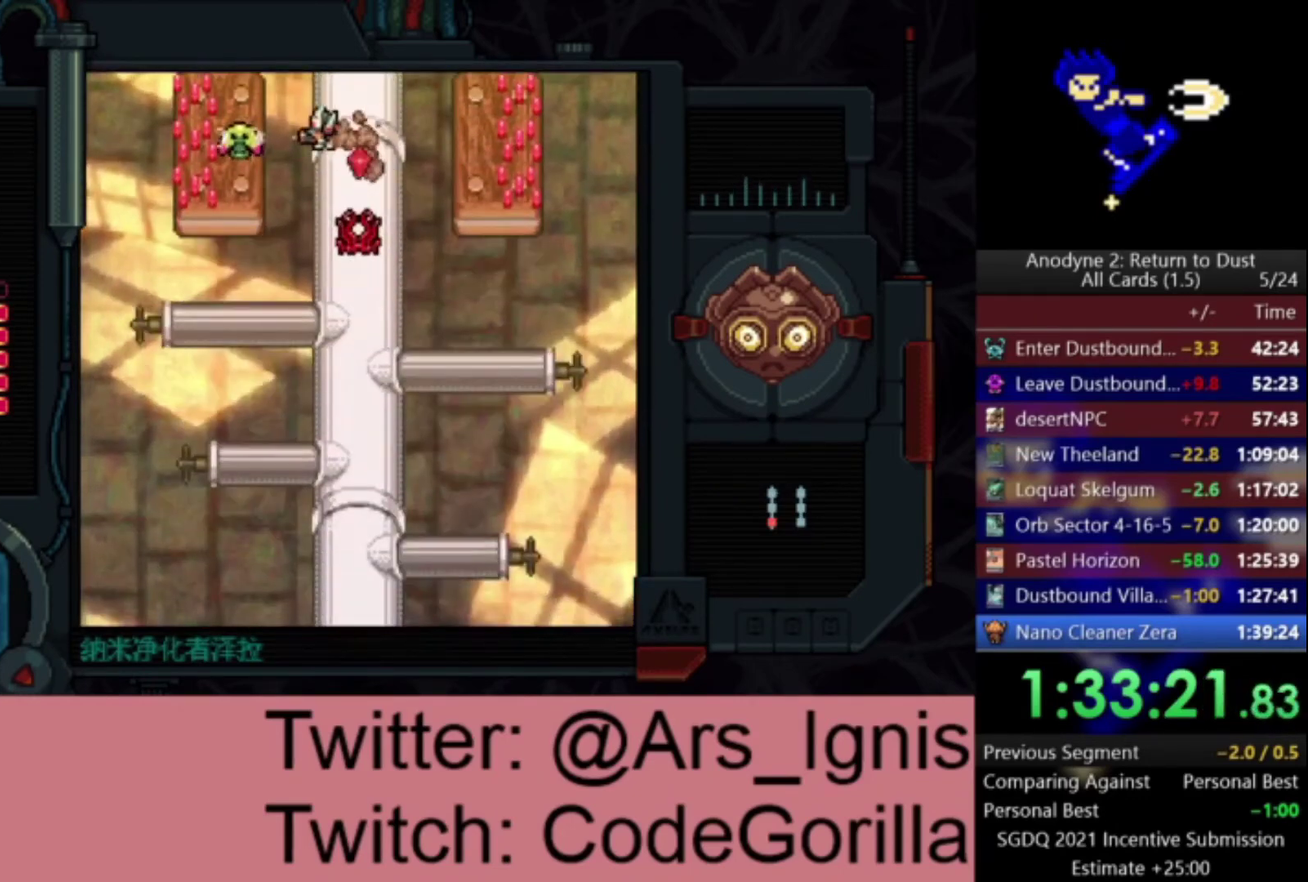
{"buttons": ["X", "DPAD_DOWN"], "right_stick": "center", "events": [[467, "DPAD_DOWN", "down"]]}
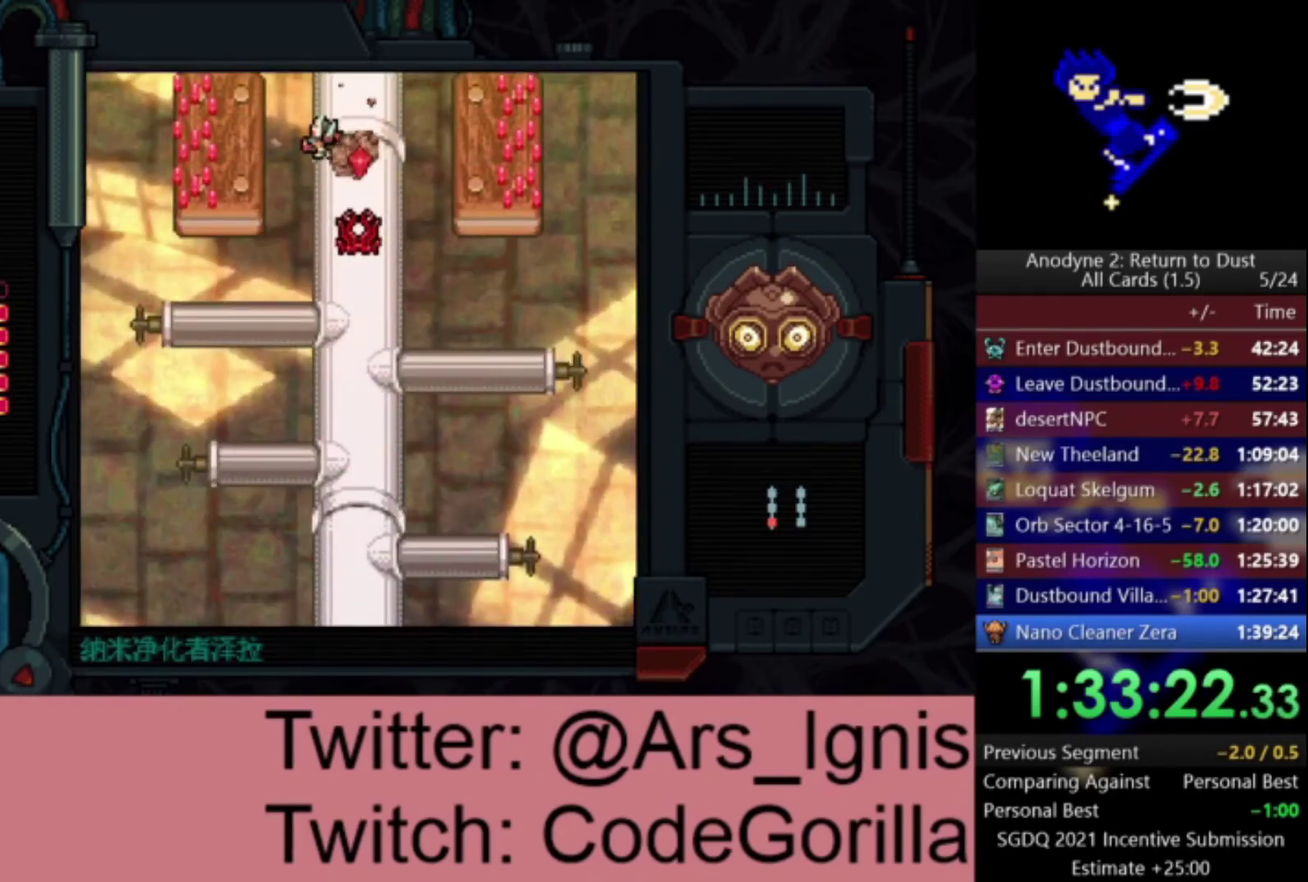
{"buttons": ["B", "DPAD_LEFT"], "right_stick": "center", "events": [[33, "X", "up"], [333, "DPAD_DOWN", "up"], [333, "DPAD_LEFT", "down"], [400, "B", "down"]]}
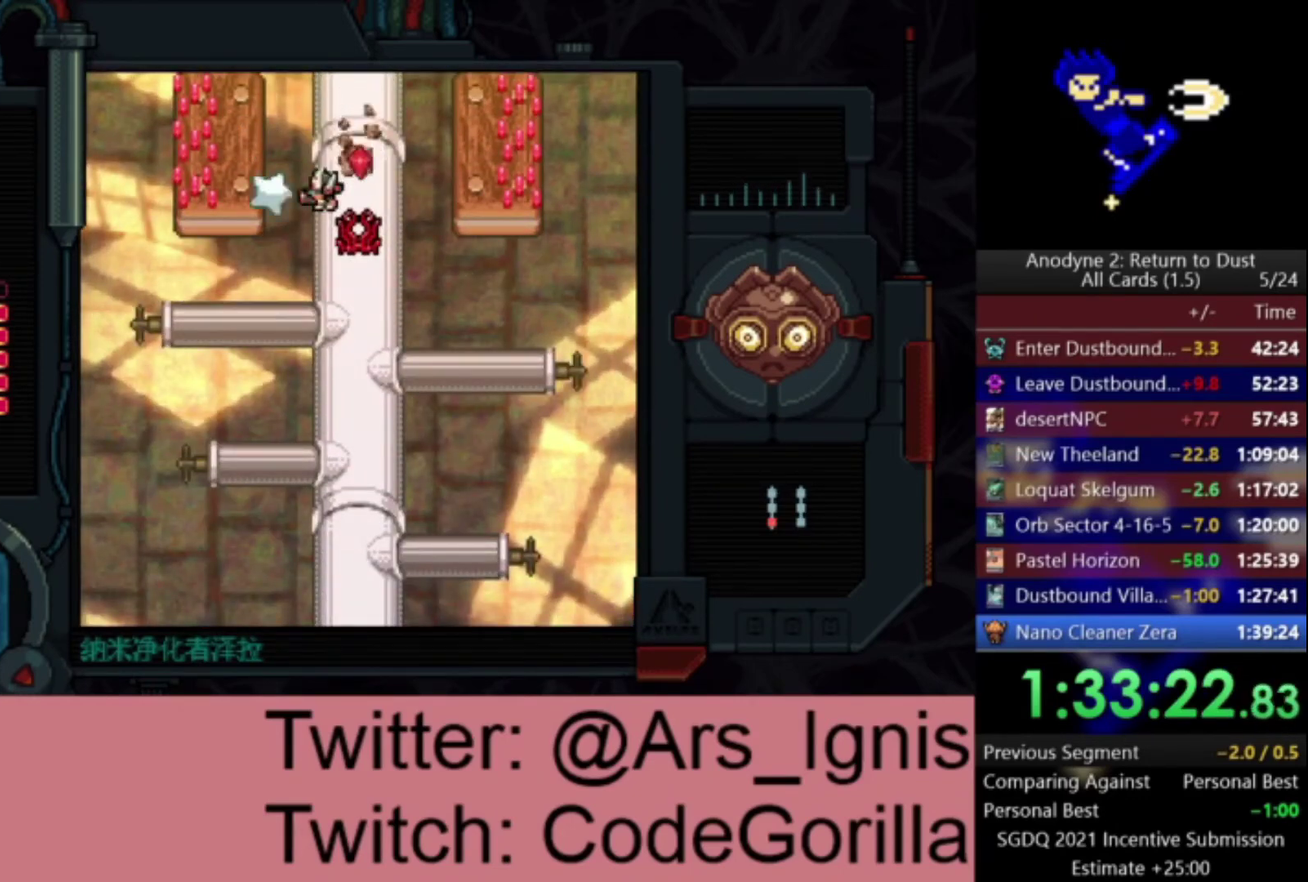
{"buttons": [], "right_stick": "center", "events": [[34, "B", "up"], [67, "DPAD_LEFT", "up"], [167, "X", "down"], [301, "X", "up"]]}
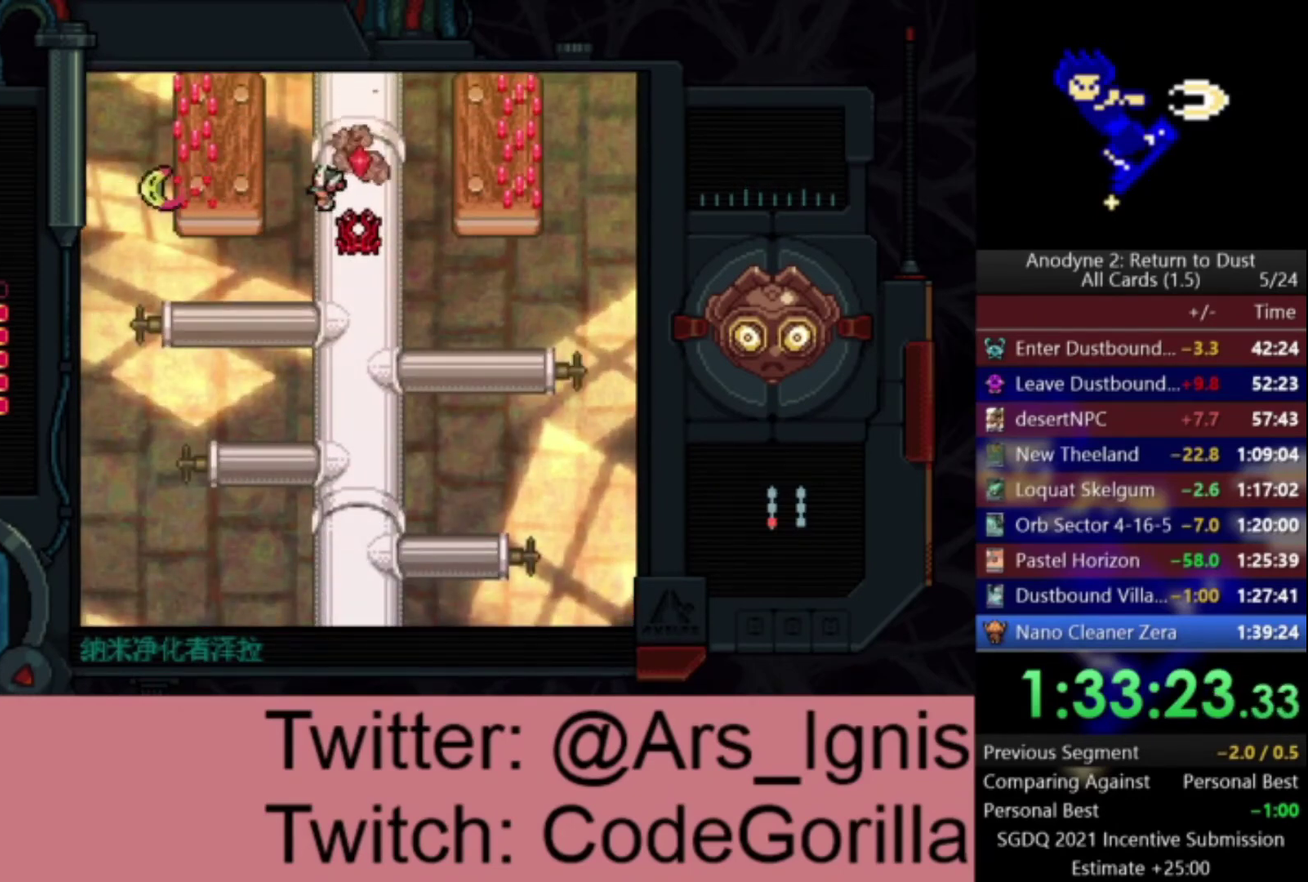
{"buttons": [], "right_stick": "center", "events": [[400, "B", "down"], [500, "B", "up"]]}